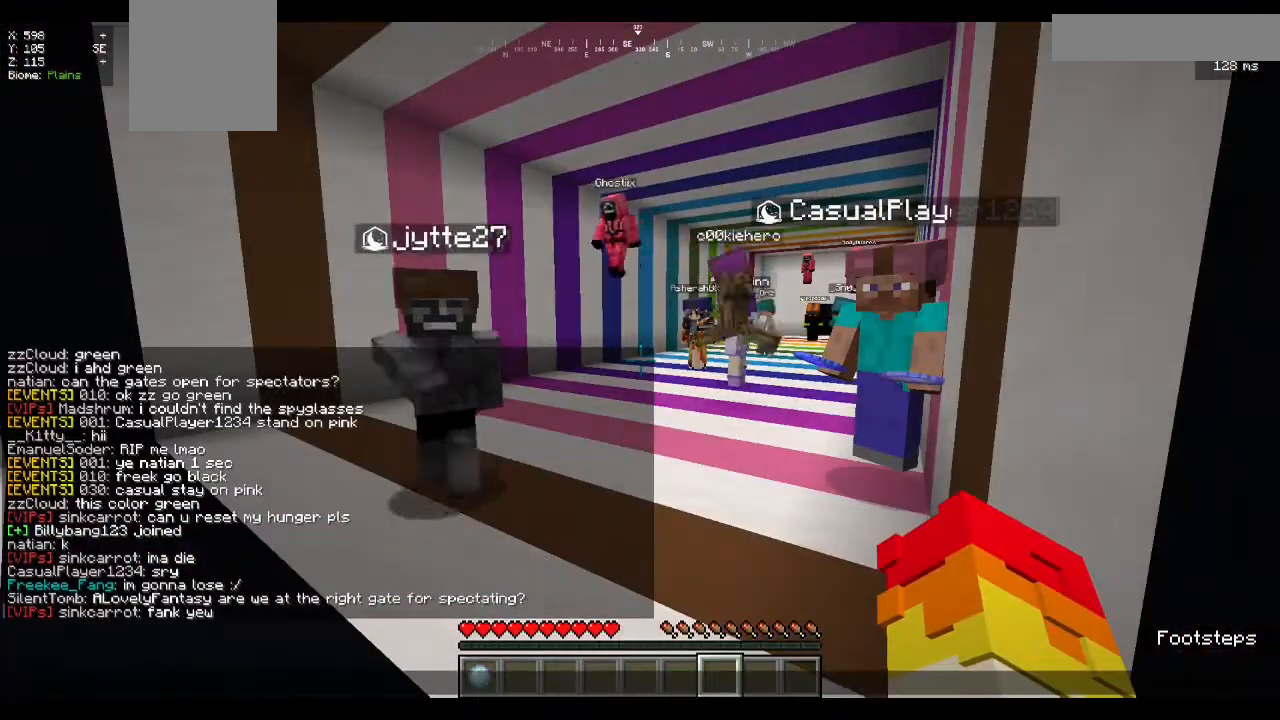
Gameplay with keyboard and mouse; each line is a JSON object with the keys and mouse buttons held at the frame after it. "events" lists presses ("down") and releases ("up") of "a", "d", "s", "w", "mouse_left" and "mouse_right" between this image and that frame as [ms after this image, input, new state], when the widget could be followed in between. "mouse_left", "mouse_right" = the "left", "right" buttons of the "mouse" list. No other keys are recorded. Fast repeated clicks can show as one long hold. Mouse movement is not recorded.
{"keys": [], "mouse": [], "events": []}
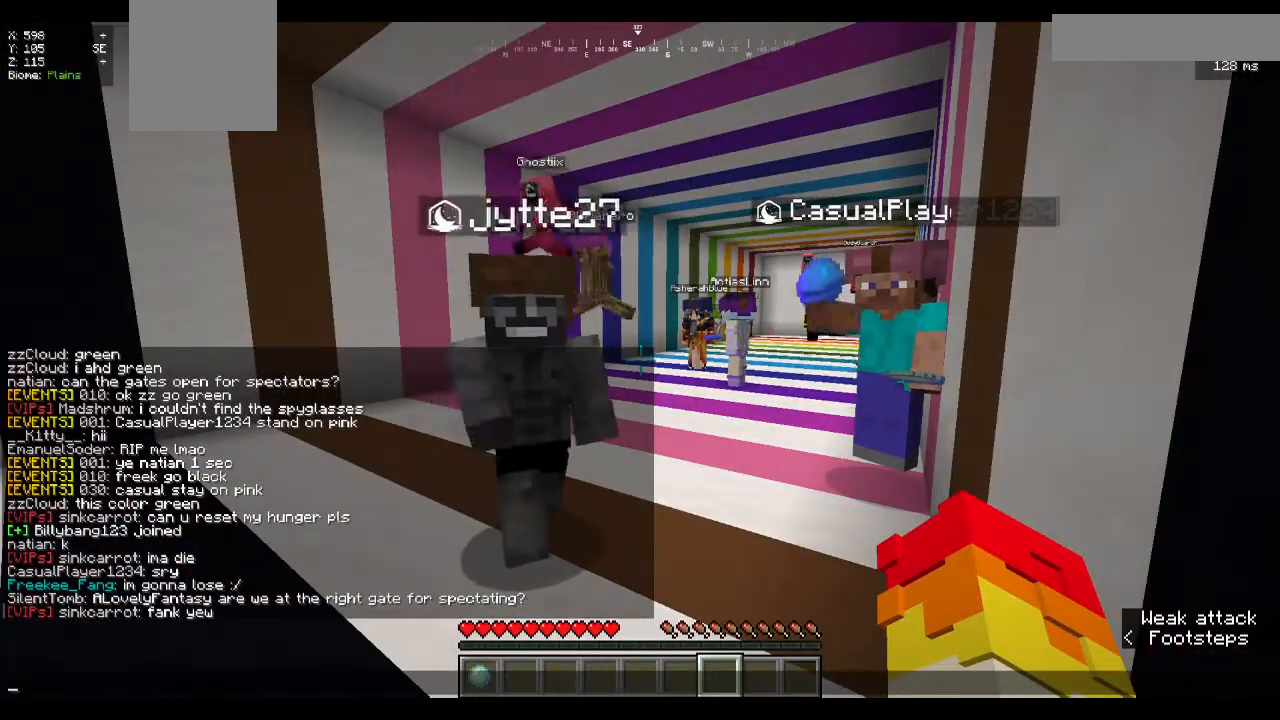
{"keys": [], "mouse": [], "events": []}
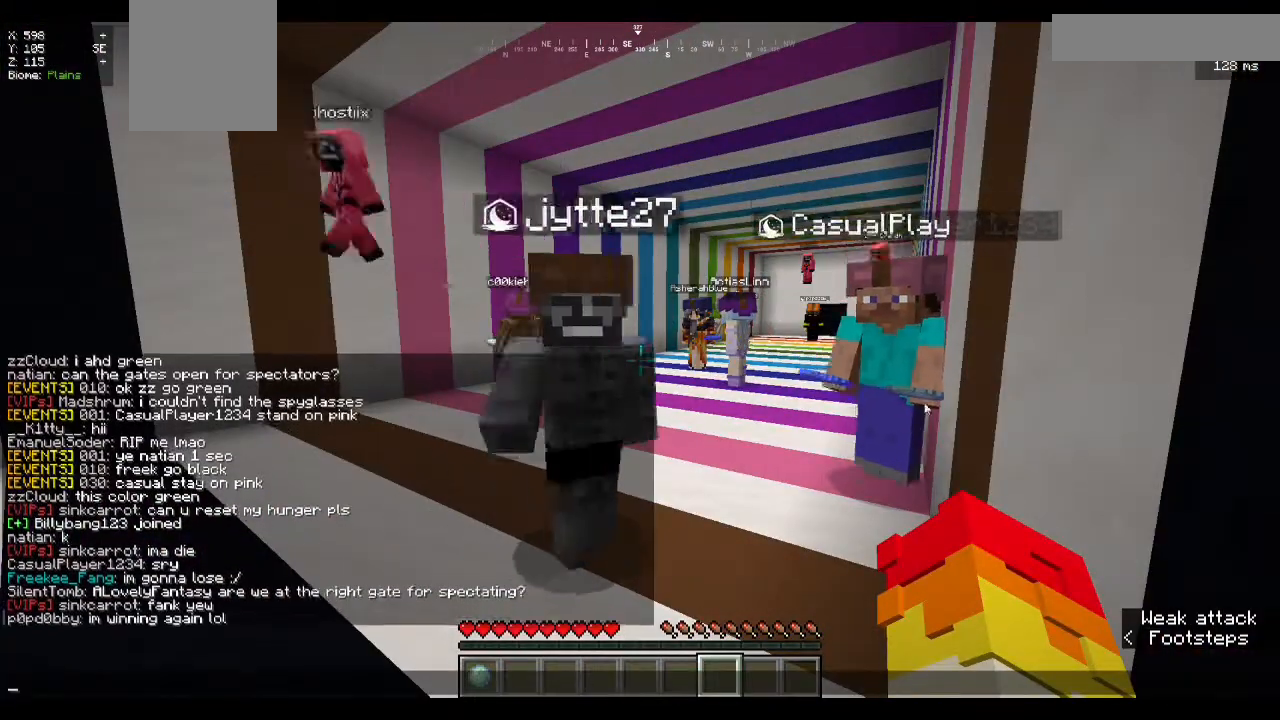
{"keys": [], "mouse": [], "events": []}
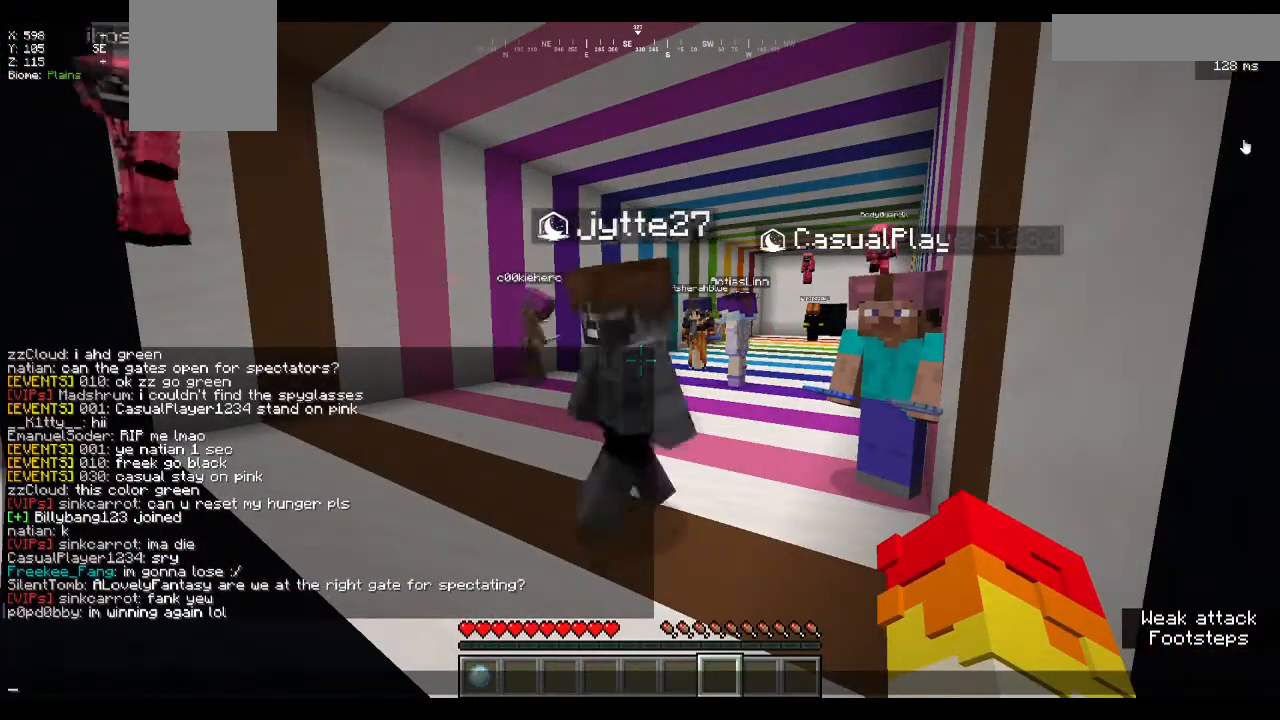
{"keys": [], "mouse": [], "events": []}
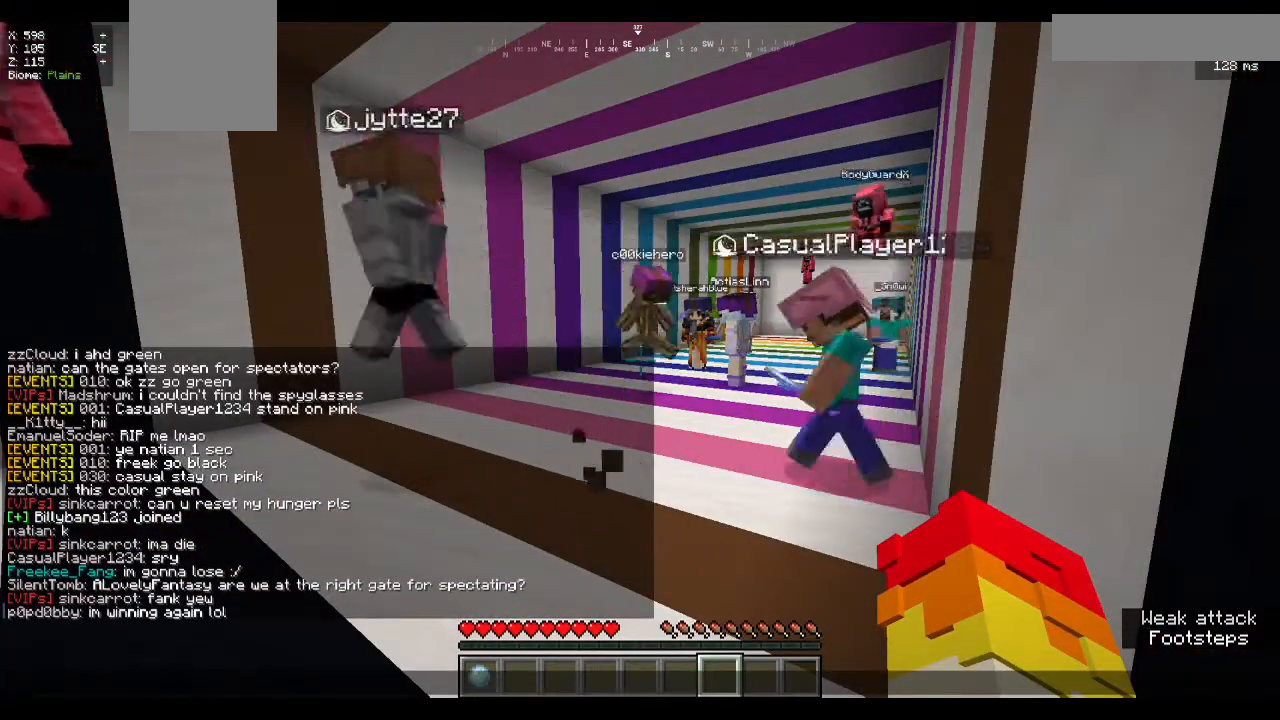
{"keys": [], "mouse": [], "events": []}
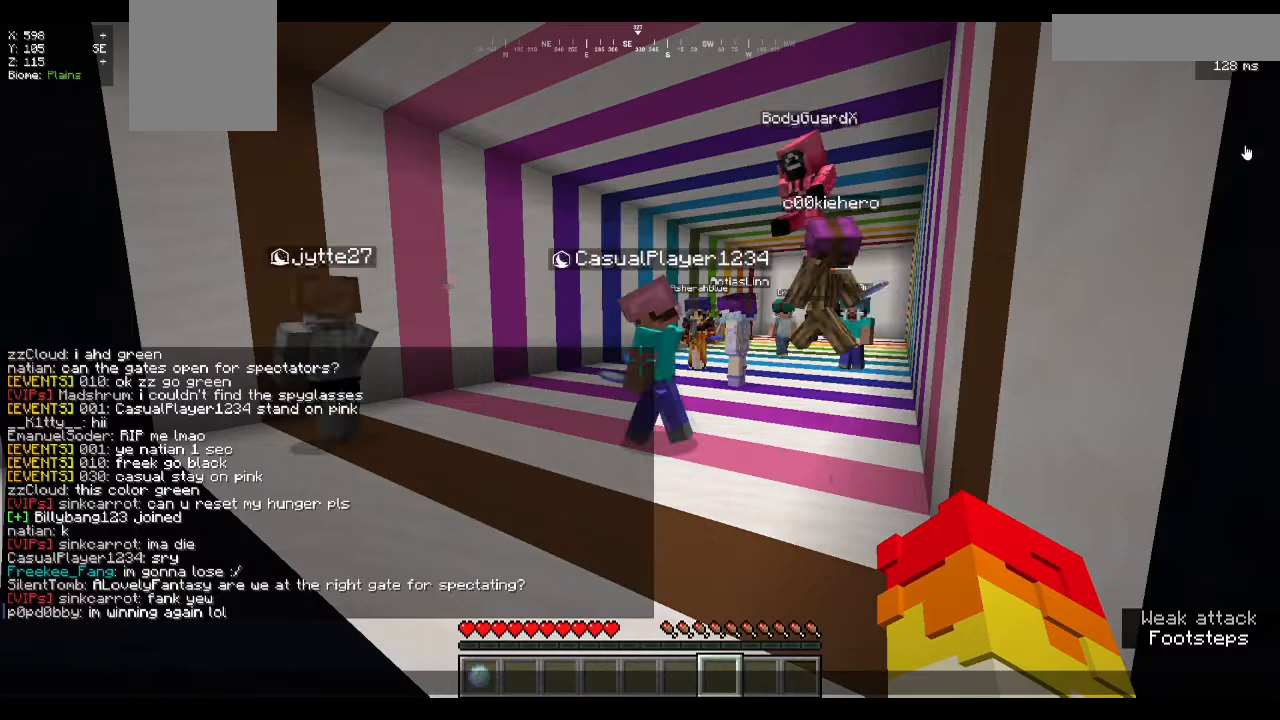
{"keys": [], "mouse": [], "events": []}
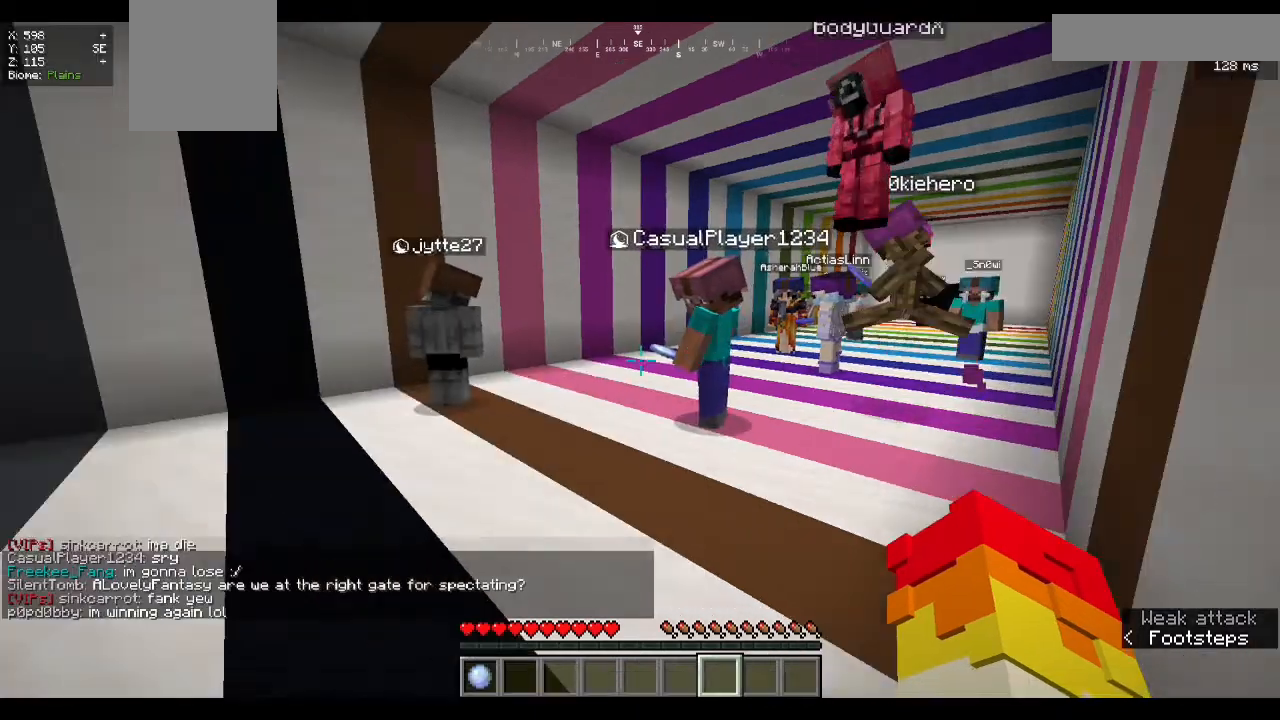
{"keys": [], "mouse": [], "events": []}
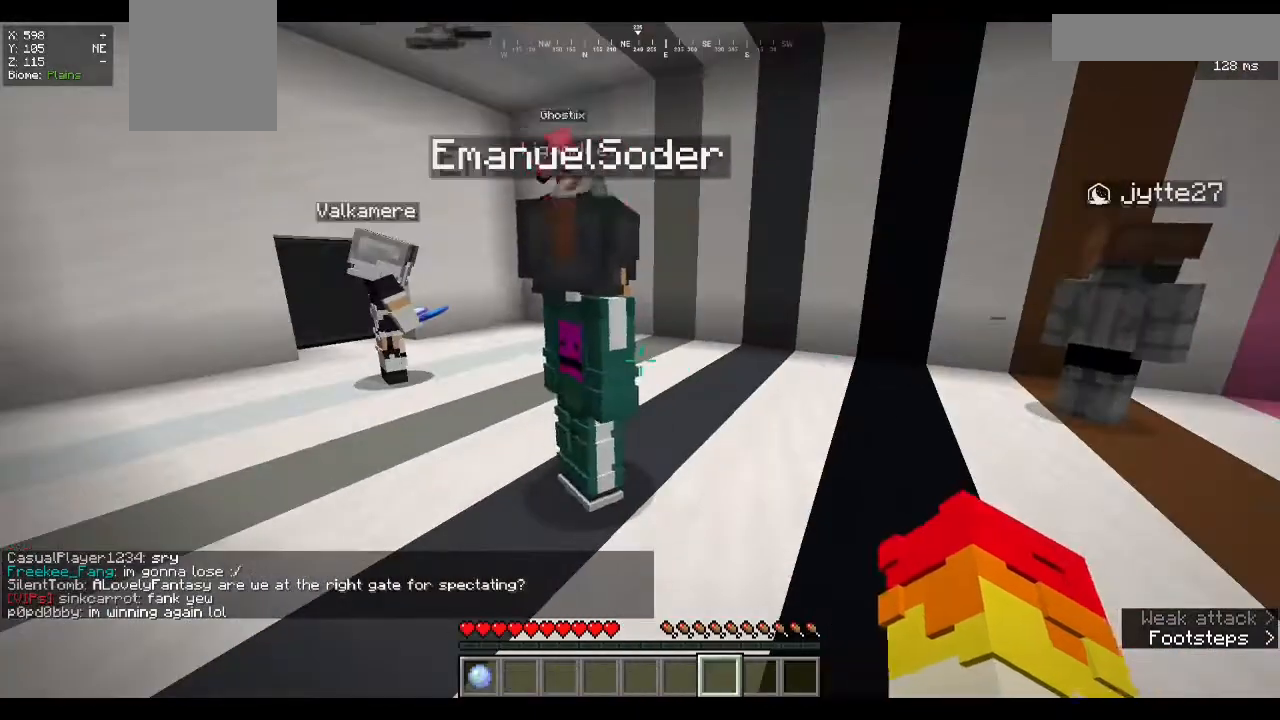
{"keys": [], "mouse": [], "events": [[67, "mouse_left", "down"], [200, "d", "down"], [200, "mouse_left", "up"], [300, "d", "up"], [400, "mouse_left", "down"], [467, "mouse_left", "up"]]}
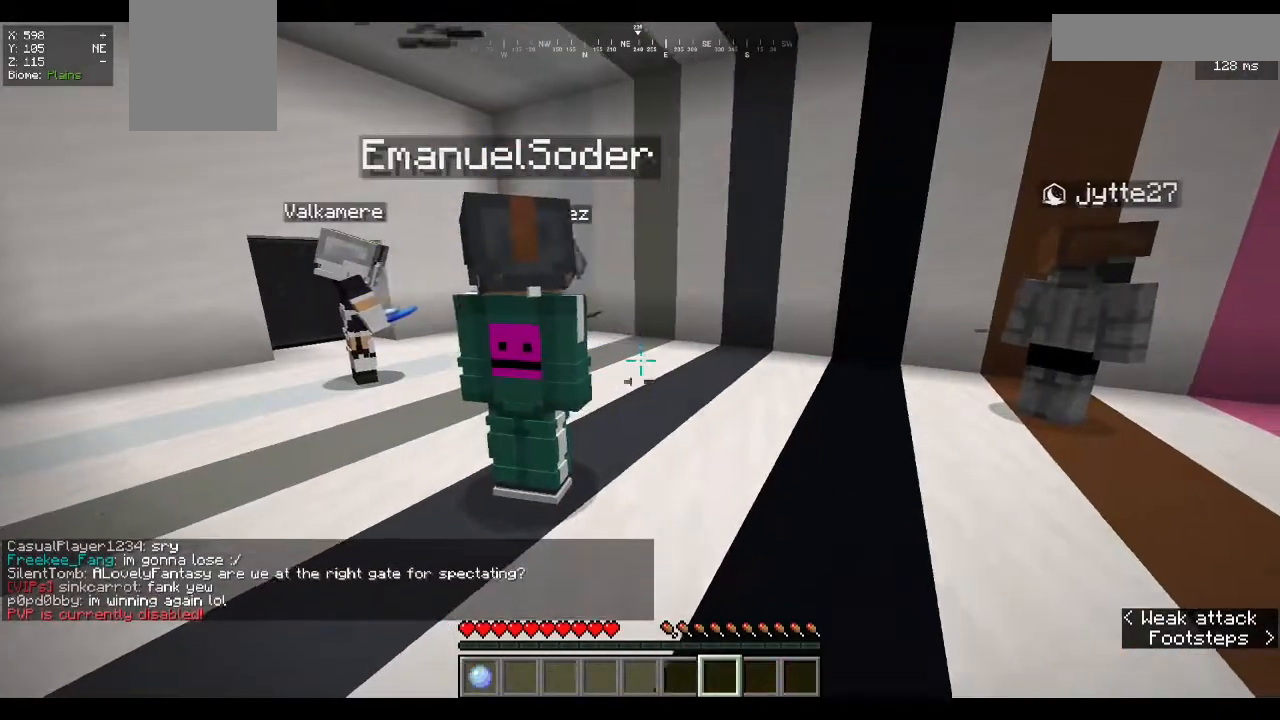
{"keys": [], "mouse": ["left"], "events": [[200, "a", "down"], [267, "a", "up"], [467, "mouse_left", "down"]]}
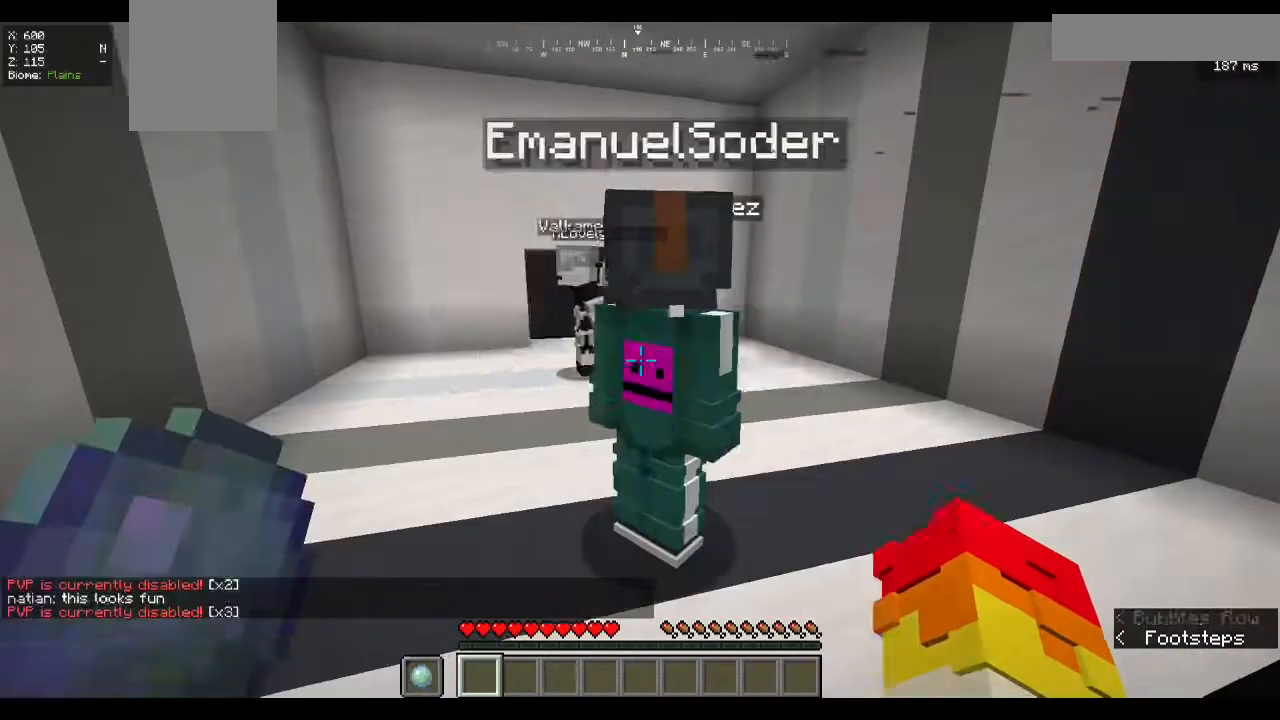
{"keys": [], "mouse": [], "events": [[433, "mouse_left", "up"]]}
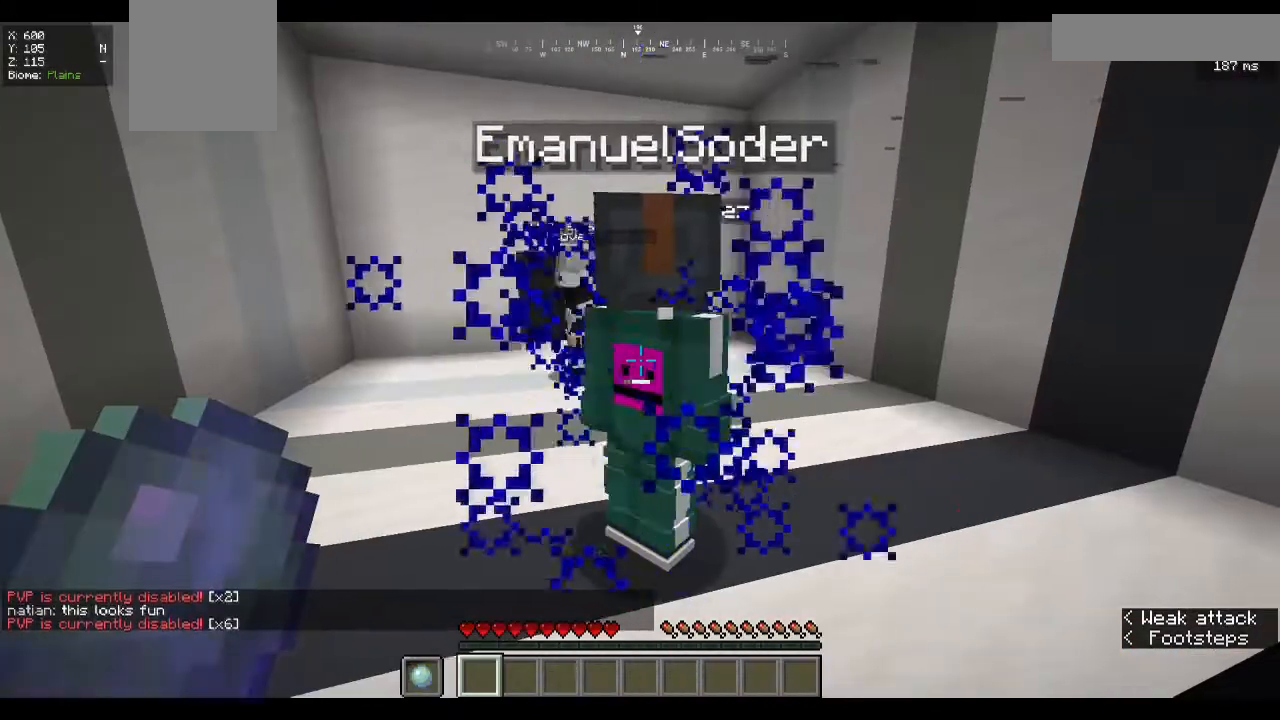
{"keys": [], "mouse": [], "events": []}
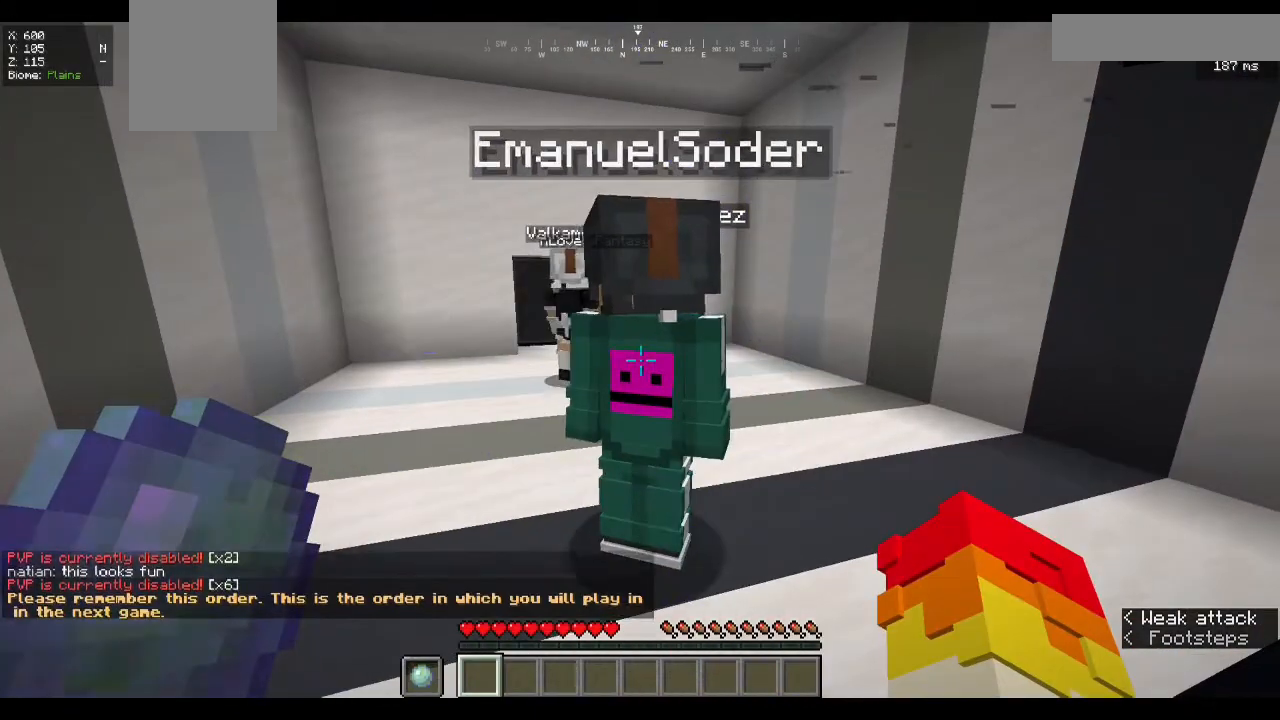
{"keys": [], "mouse": [], "events": []}
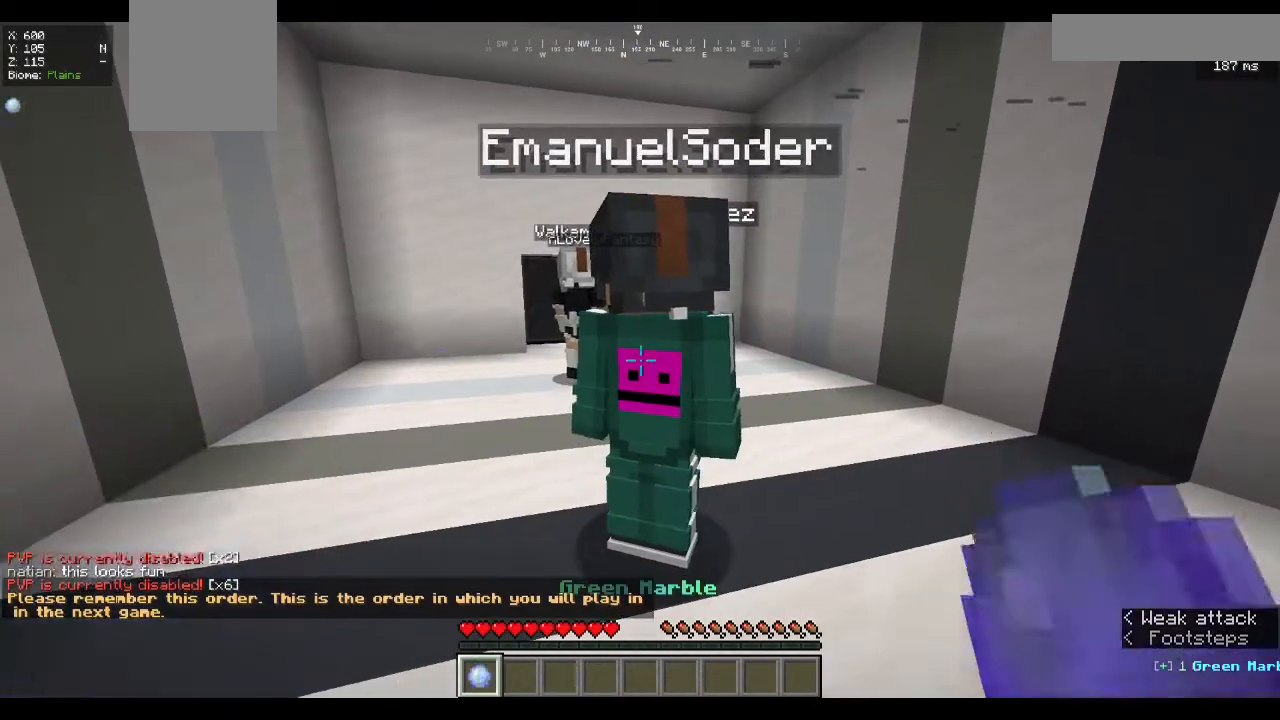
{"keys": [], "mouse": [], "events": []}
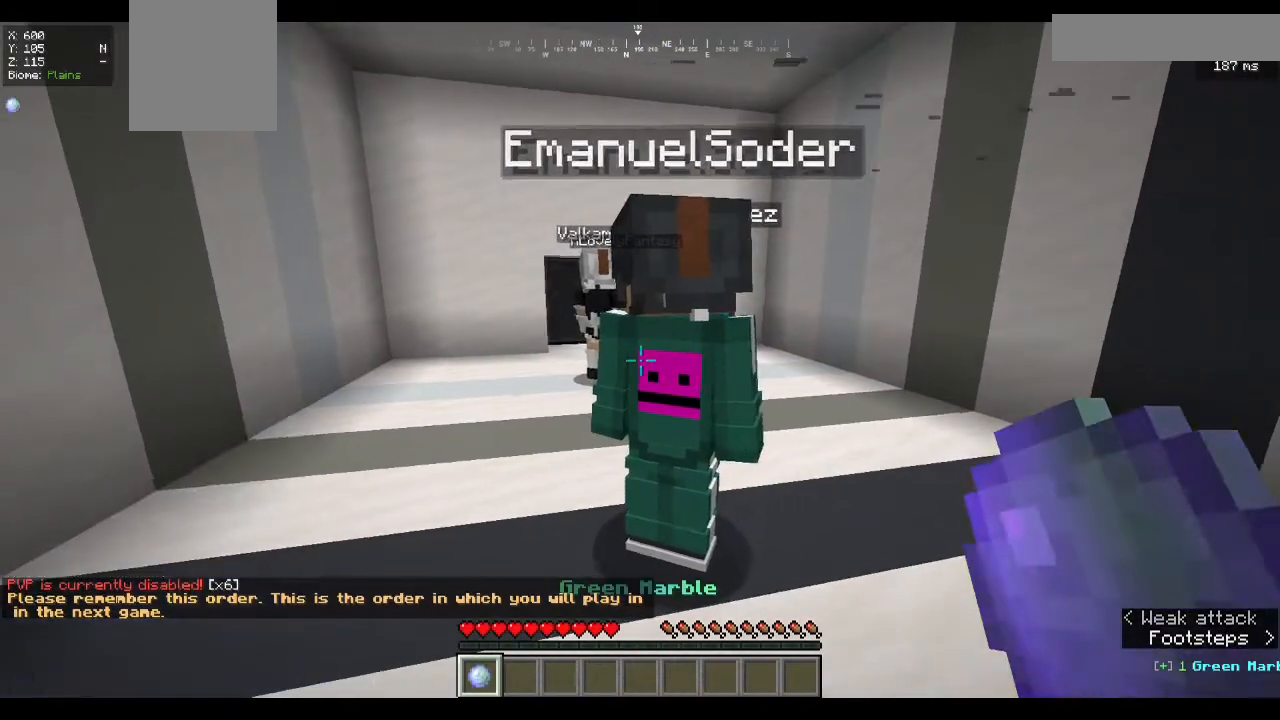
{"keys": [], "mouse": [], "events": []}
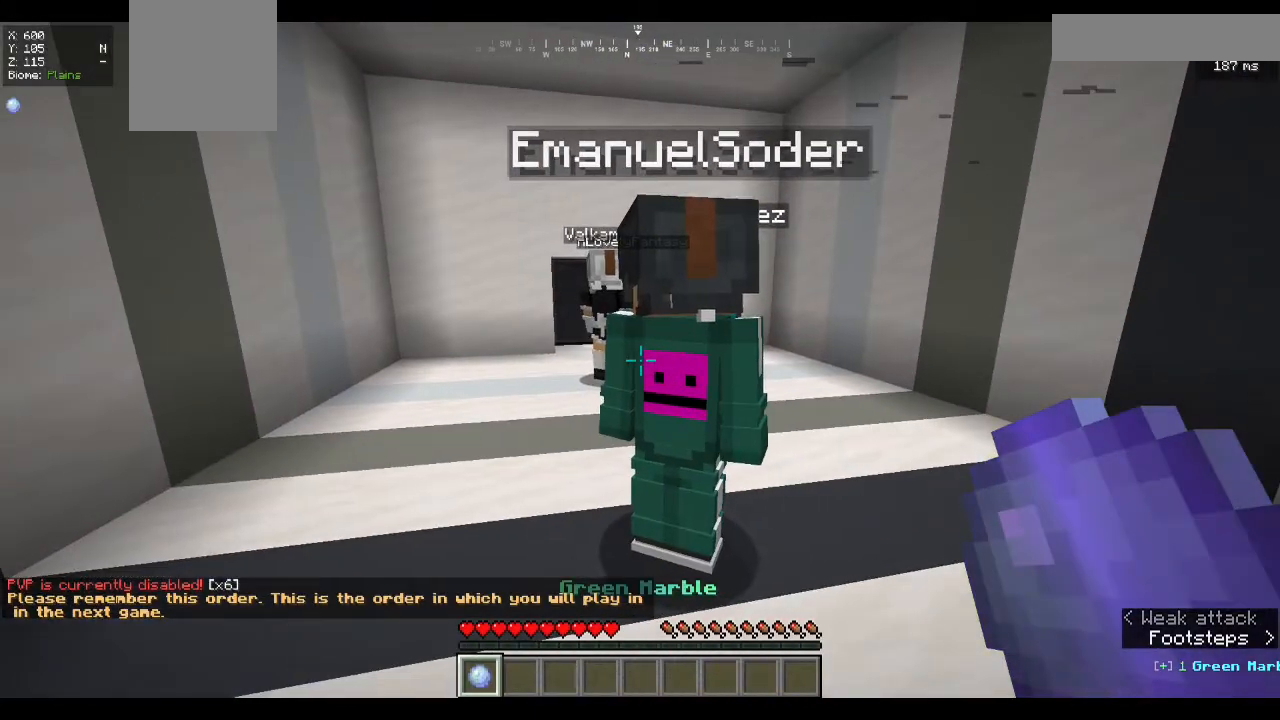
{"keys": [], "mouse": ["left"], "events": [[367, "mouse_left", "down"]]}
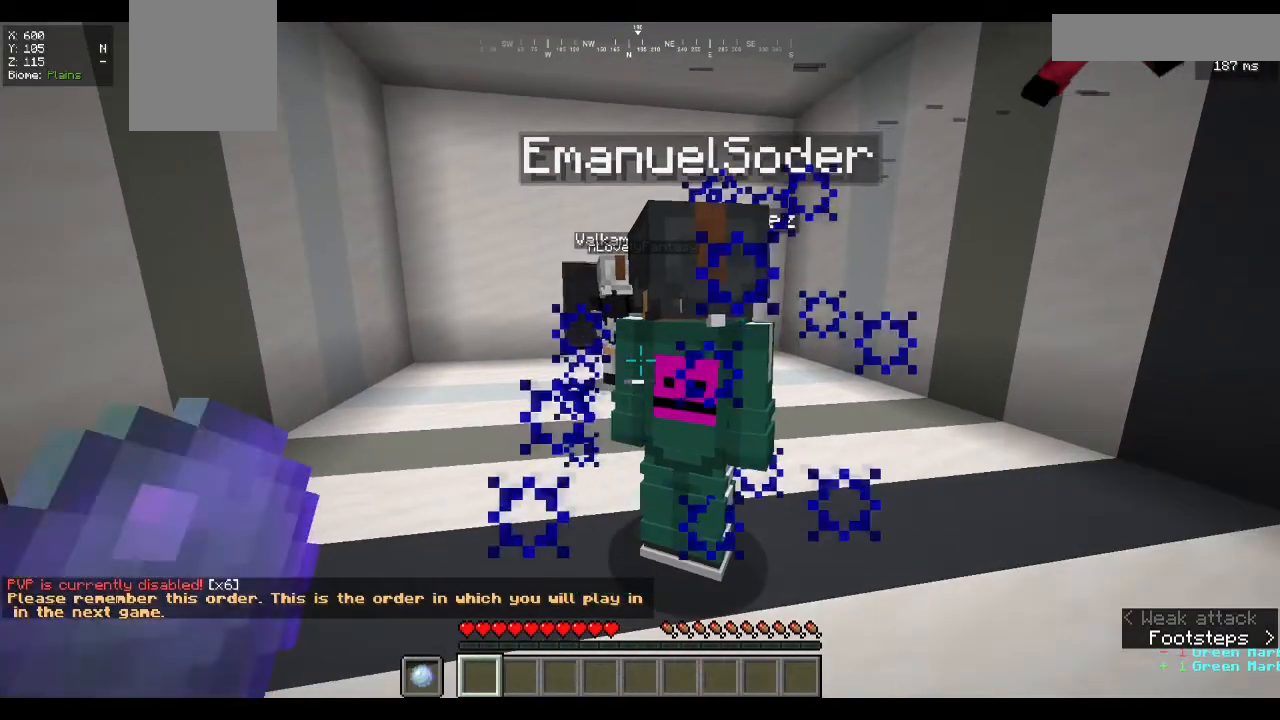
{"keys": [], "mouse": [], "events": [[33, "mouse_left", "up"]]}